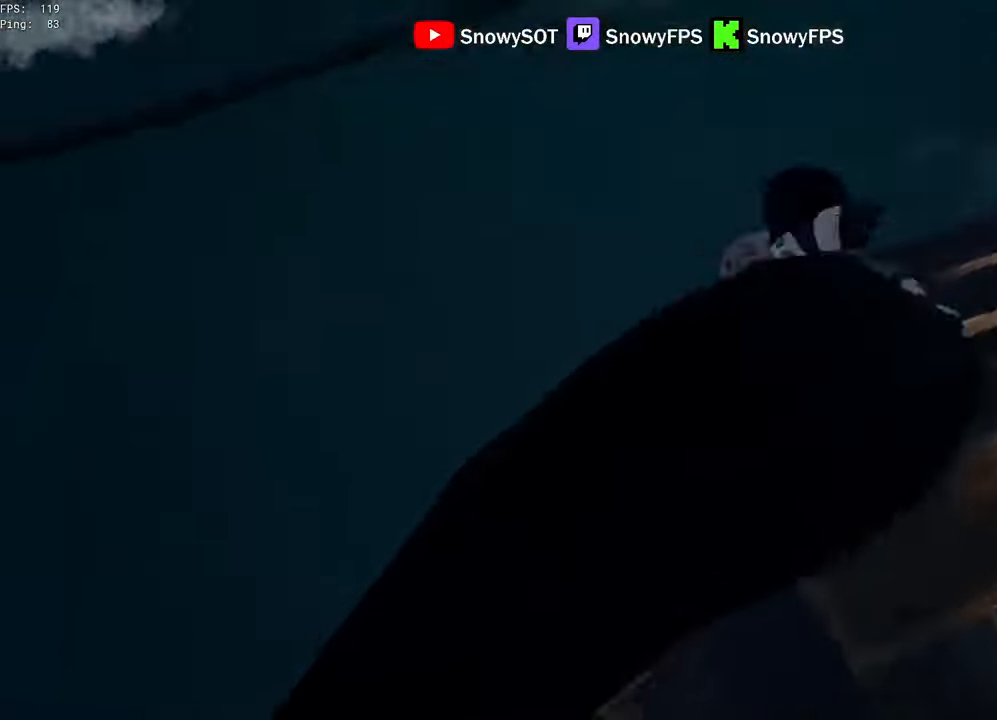
Gameplay with keyboard and mouse; each line is a JSON object with the keys and mouse buttons held at the frame after it. "events" lists presses ("down") and releases ("up") of "1", "2", "3", "4", "5", "a", "alt", "c", "caps_lock", "ctrl", "d", "e", "f", "g", "q", "r", "s", "shift", "space", "t", "tab", "v", "w", "x", "z", "mouse_left", "mouse_wheel" and "mouse_right" between this image and that frame as [ms after this image, input, new state], when the widget could be followed in between. "mouse_left", "mouse_wheel", "mouse_right" = the "left", "wheel", "right" buttons of the "mouse" list. No other keys are recorded. "wheel" means that the mouse wheel is clicked or scrolled. "mouse_move" is the direction in which the mouse moves at that frame (one of eight, or "still"), when it could be read.
{"keys": [], "mouse": ["left", "right"], "mouse_move": "up", "events": [[17, "w", "up"], [50, "d", "up"], [50, "mouse_right", "down"], [150, "d", "down"], [150, "mouse_right", "up"], [250, "mouse_right", "down"], [334, "d", "up"], [484, "mouse_left", "down"]]}
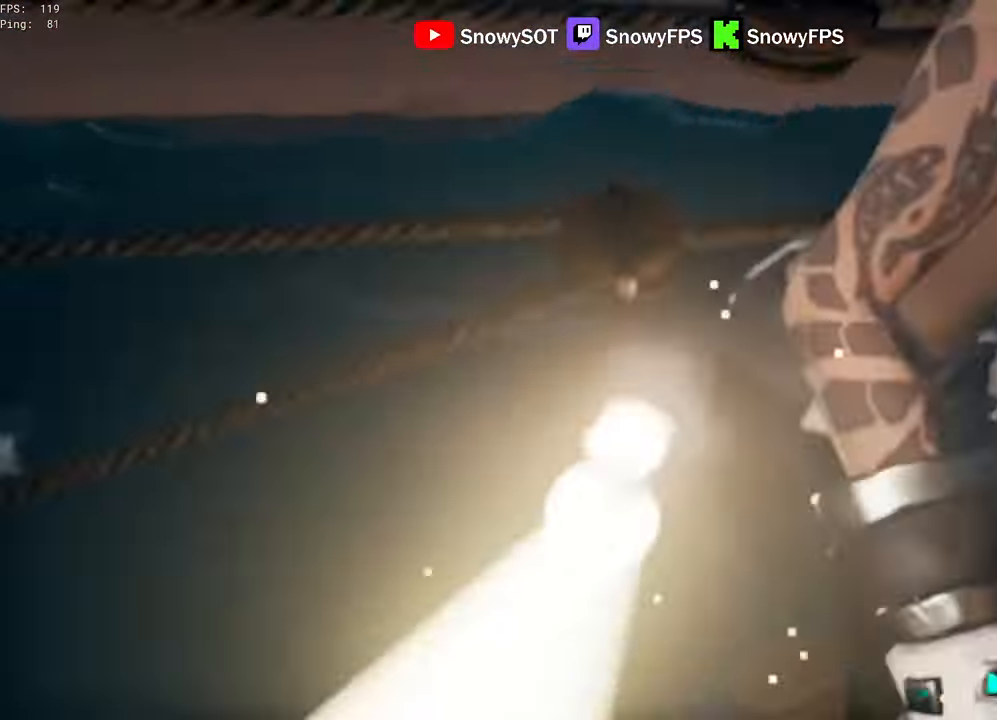
{"keys": ["d", "s"], "mouse": [], "mouse_move": "up-right", "events": [[17, "a", "down"], [17, "s", "down"], [67, "c", "down"], [117, "c", "up"], [117, "mouse_left", "up"], [117, "mouse_right", "up"], [217, "c", "down"], [267, "c", "up"], [500, "a", "up"], [500, "d", "down"]]}
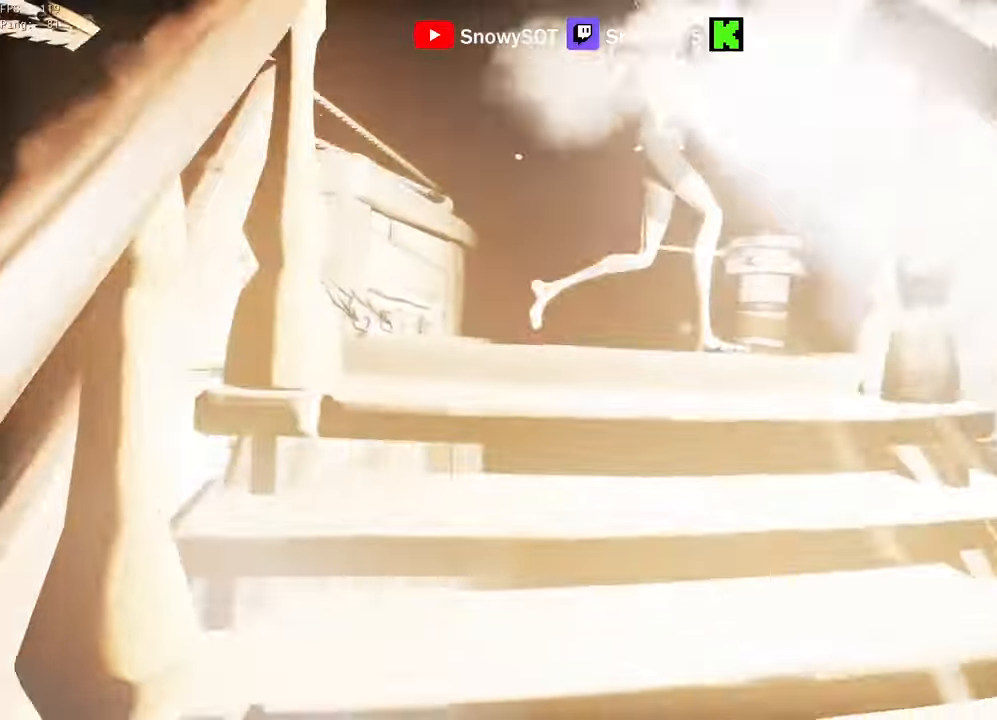
{"keys": ["w"], "mouse": [], "mouse_move": "still", "events": [[84, "s", "up"], [184, "d", "up"], [234, "w", "down"], [317, "a", "down"], [467, "a", "up"]]}
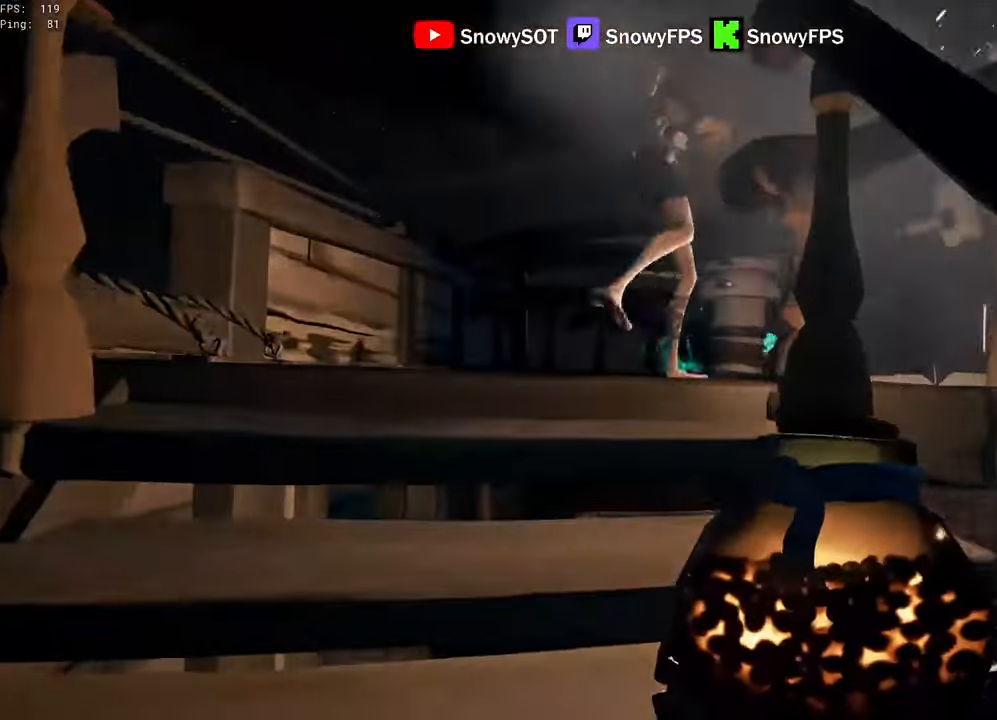
{"keys": [], "mouse": ["left"], "mouse_move": "up-left", "events": [[50, "a", "down"], [150, "a", "up"], [250, "a", "down"], [300, "a", "up"], [334, "mouse_left", "down"], [434, "w", "up"]]}
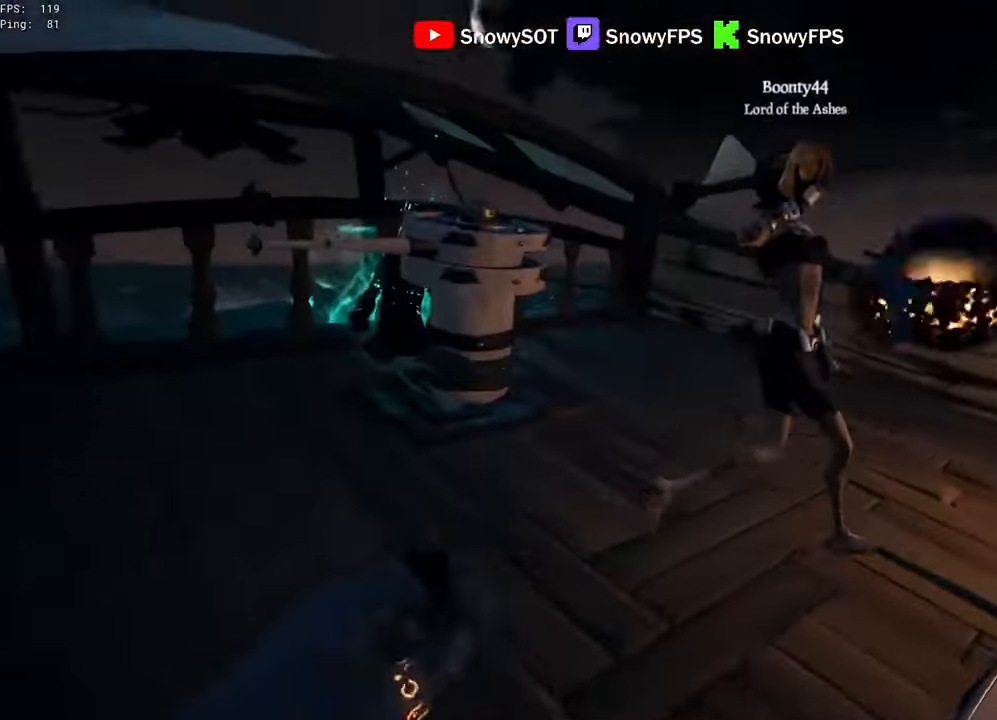
{"keys": ["d"], "mouse": [], "mouse_move": "up", "events": [[67, "s", "down"], [117, "d", "down"], [217, "mouse_left", "up"], [217, "s", "up"]]}
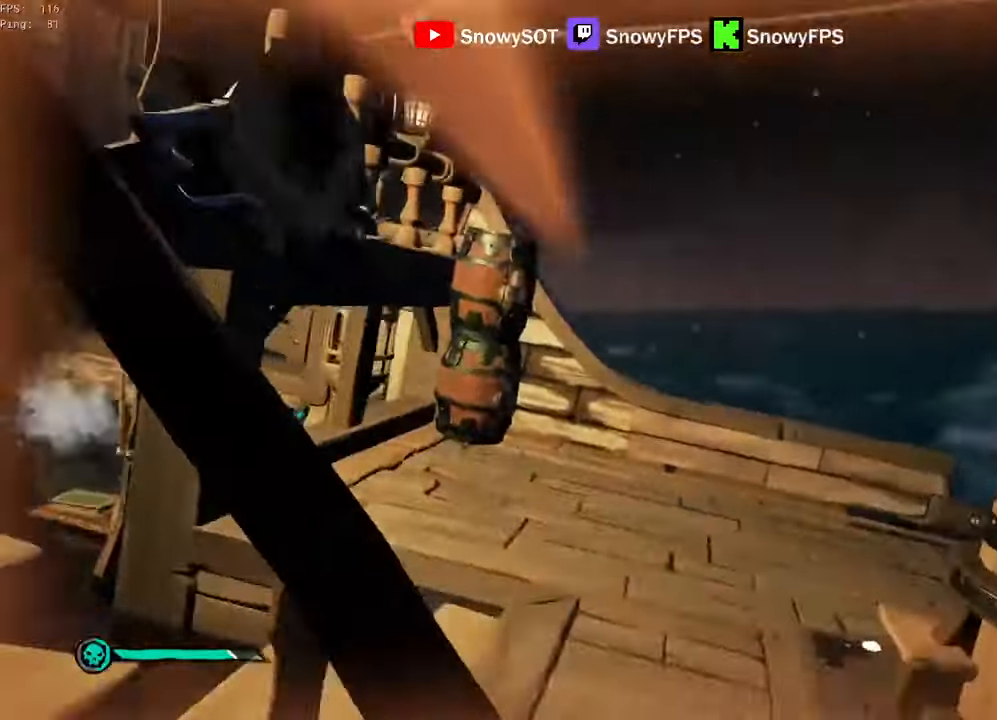
{"keys": ["w"], "mouse": [], "mouse_move": "left", "events": [[34, "w", "down"], [84, "d", "up"]]}
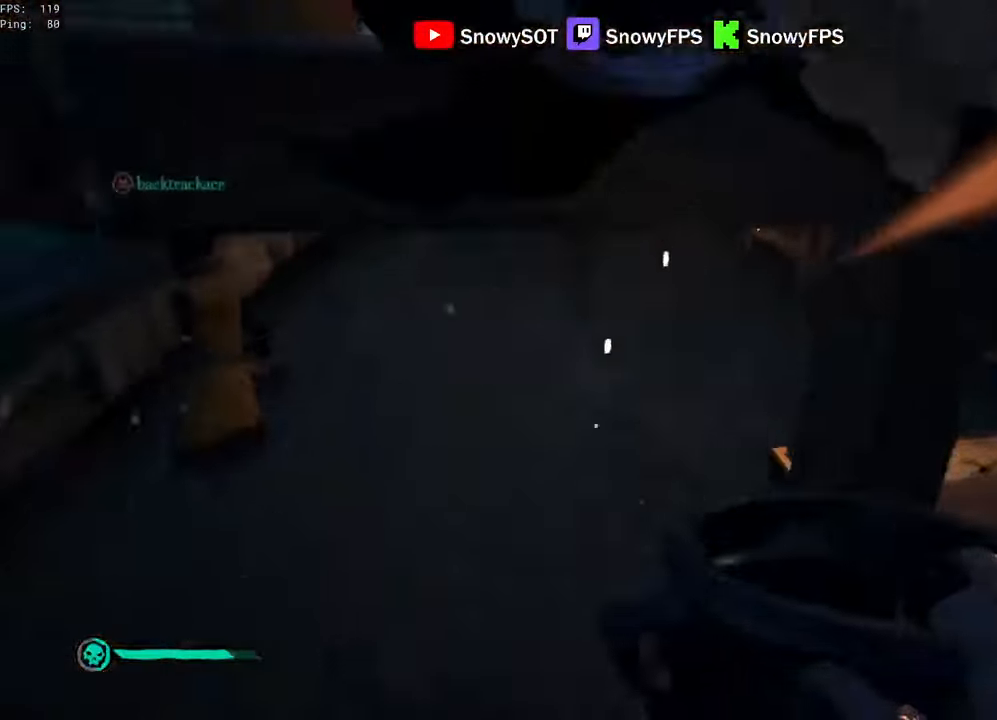
{"keys": ["s"], "mouse": ["left"], "mouse_move": "still", "events": [[17, "a", "down"], [17, "mouse_left", "down"], [50, "a", "up"], [100, "mouse_left", "up"], [150, "a", "down"], [150, "mouse_left", "down"], [250, "mouse_left", "up"], [284, "a", "up"], [284, "mouse_left", "down"], [284, "w", "up"], [384, "s", "down"]]}
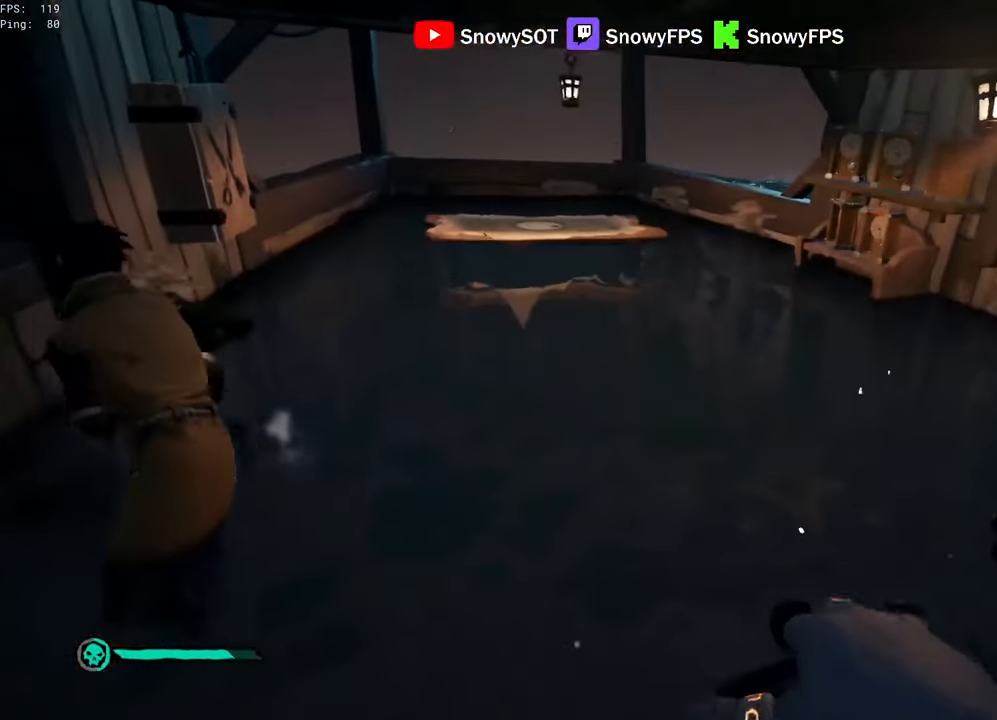
{"keys": ["d"], "mouse": [], "mouse_move": "right", "events": [[34, "mouse_left", "up"], [67, "mouse_left", "down"], [167, "d", "down"], [167, "mouse_left", "up"], [217, "mouse_left", "down"], [250, "s", "up"], [300, "mouse_left", "up"], [350, "mouse_left", "down"], [500, "mouse_left", "up"]]}
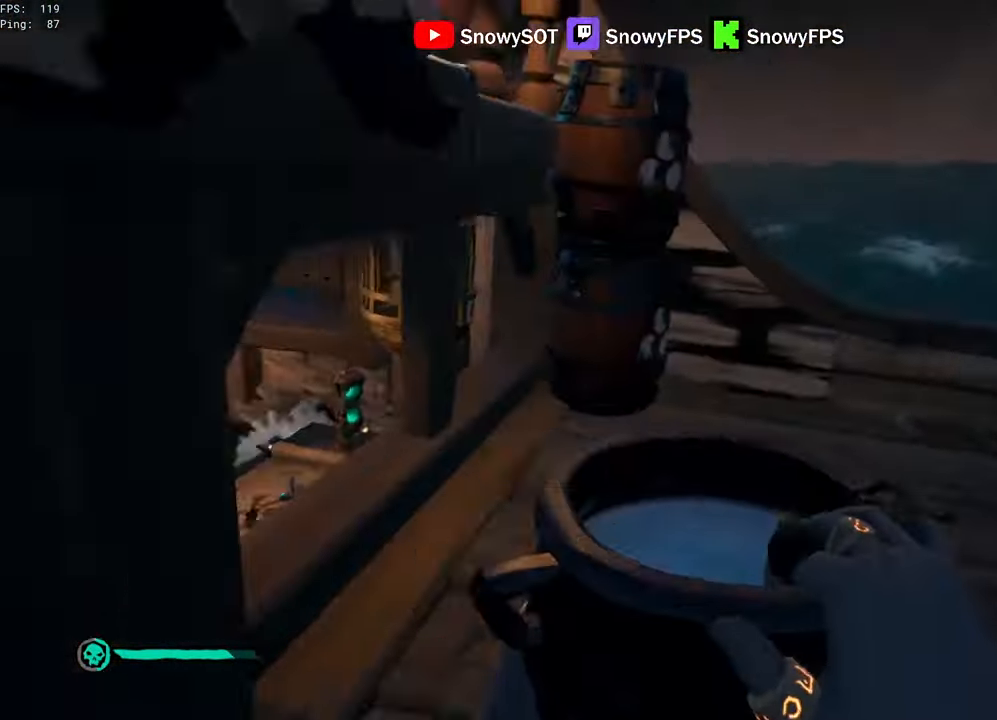
{"keys": [], "mouse": ["left"], "mouse_move": "still", "events": [[34, "mouse_left", "down"], [34, "w", "down"], [84, "d", "up"], [134, "mouse_left", "up"], [184, "mouse_left", "down"], [267, "d", "down"], [317, "d", "up"], [417, "w", "up"]]}
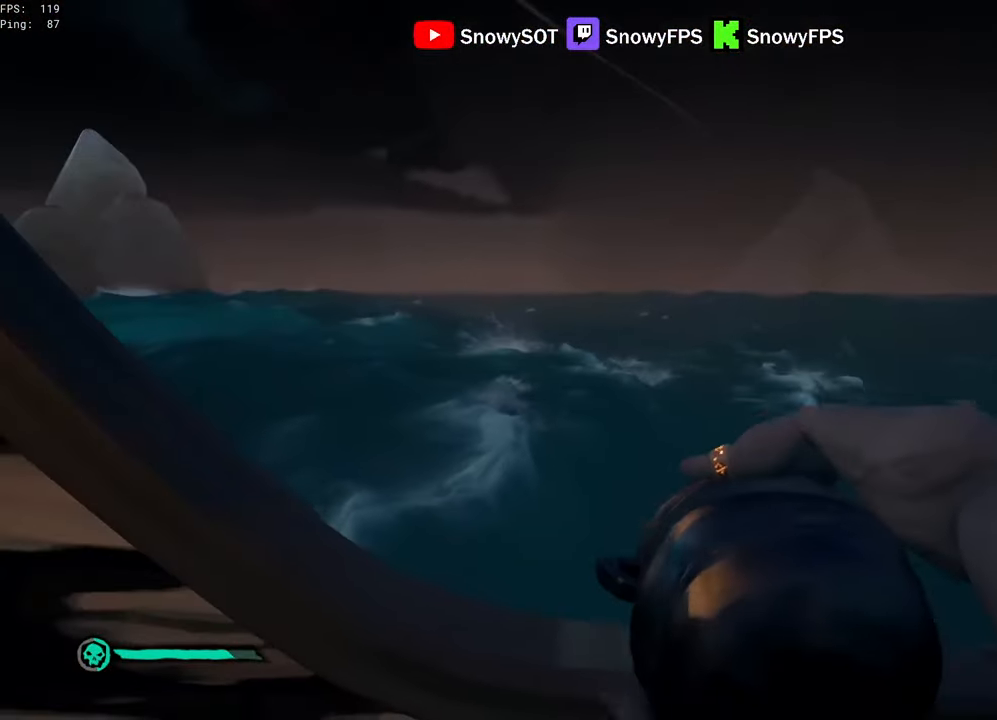
{"keys": ["a", "w"], "mouse": ["left"], "mouse_move": "left", "events": [[50, "s", "down"], [100, "mouse_left", "up"], [150, "mouse_left", "down"], [250, "a", "down"], [250, "mouse_left", "up"], [284, "mouse_left", "down"], [284, "s", "up"], [434, "w", "down"]]}
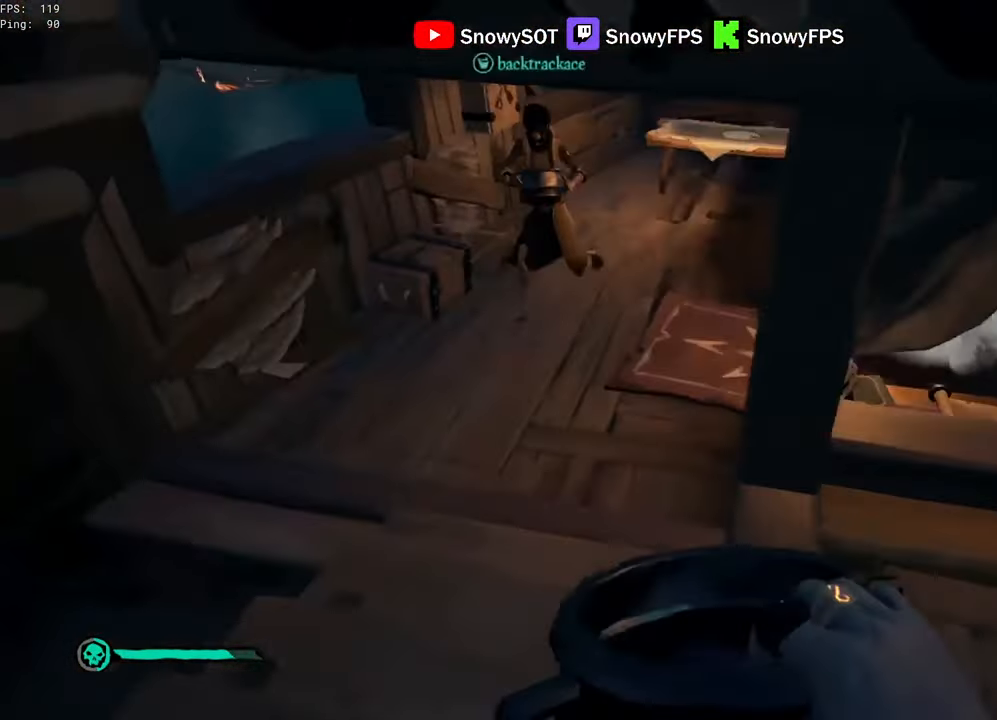
{"keys": ["a", "s"], "mouse": ["left"], "mouse_move": "right", "events": [[17, "a", "up"], [67, "mouse_left", "up"], [117, "mouse_left", "down"], [350, "a", "down"], [400, "mouse_left", "up"], [400, "w", "up"], [450, "mouse_left", "down"], [500, "s", "down"]]}
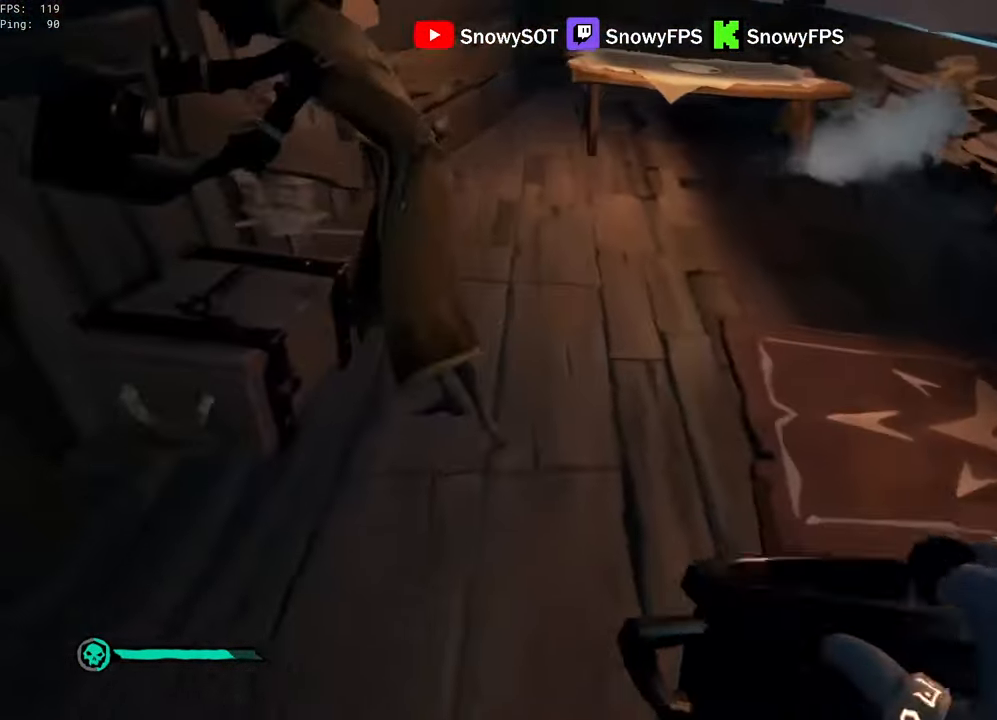
{"keys": ["a"], "mouse": ["left"], "mouse_move": "right", "events": [[34, "a", "up"], [184, "d", "down"], [234, "mouse_left", "up"], [267, "mouse_left", "down"], [317, "s", "up"], [367, "a", "down"], [367, "d", "up"]]}
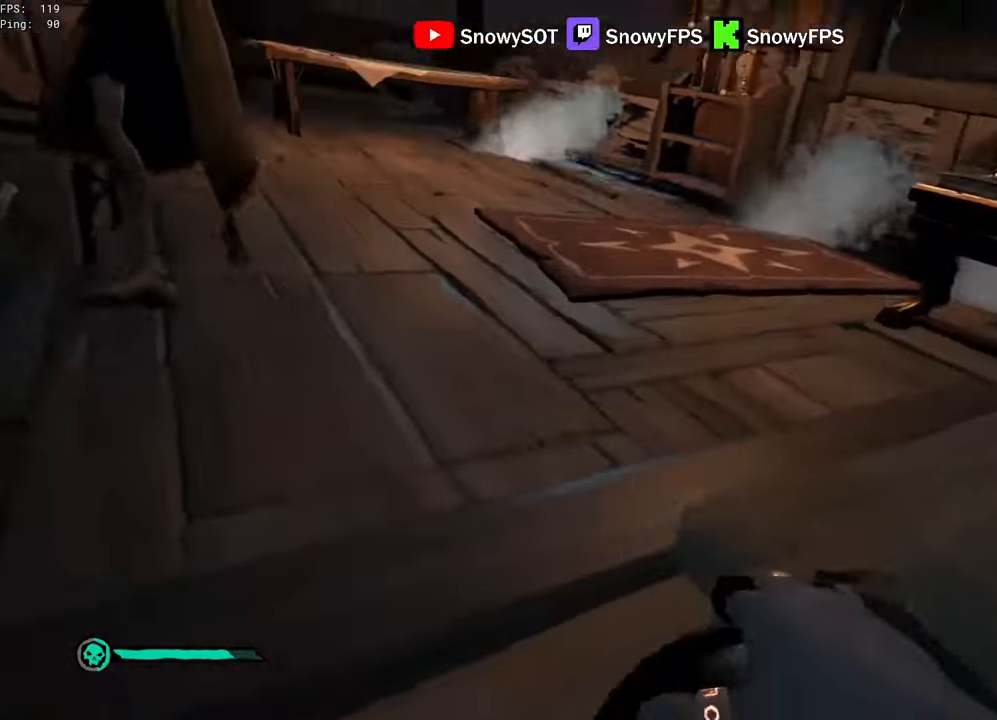
{"keys": ["d", "w"], "mouse": [], "mouse_move": "right", "events": [[17, "w", "down"], [50, "mouse_left", "up"], [100, "mouse_left", "down"], [301, "a", "up"], [384, "d", "down"], [384, "mouse_left", "up"]]}
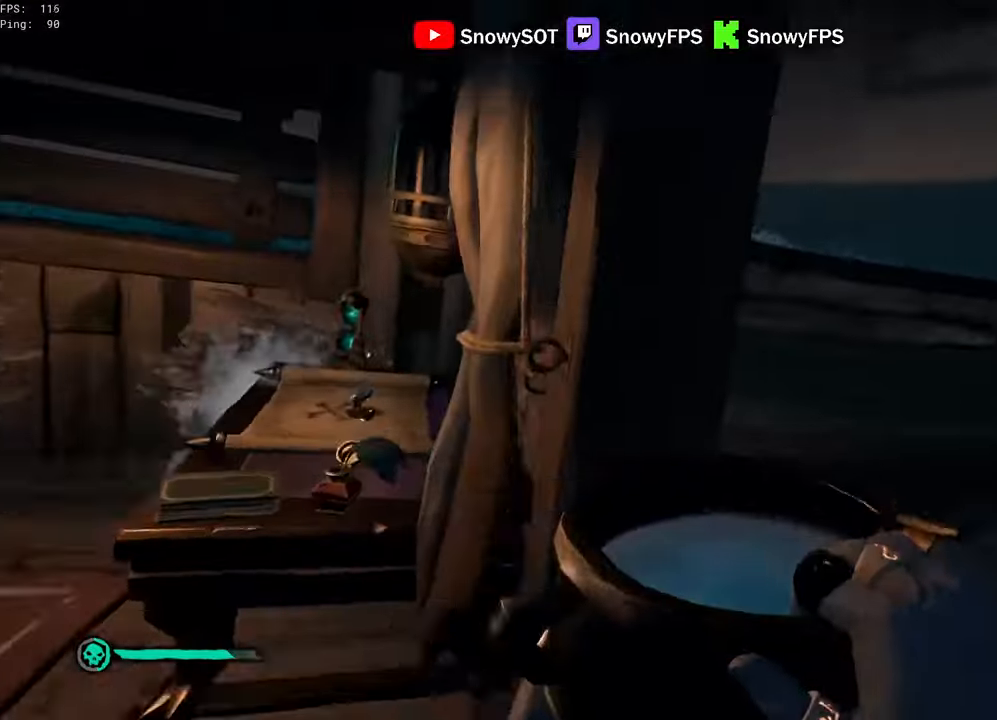
{"keys": [], "mouse": ["left"], "mouse_move": "still", "events": [[116, "mouse_left", "down"], [216, "mouse_left", "up"], [266, "mouse_left", "down"], [300, "d", "up"], [400, "mouse_left", "up"], [400, "w", "up"], [450, "mouse_left", "down"]]}
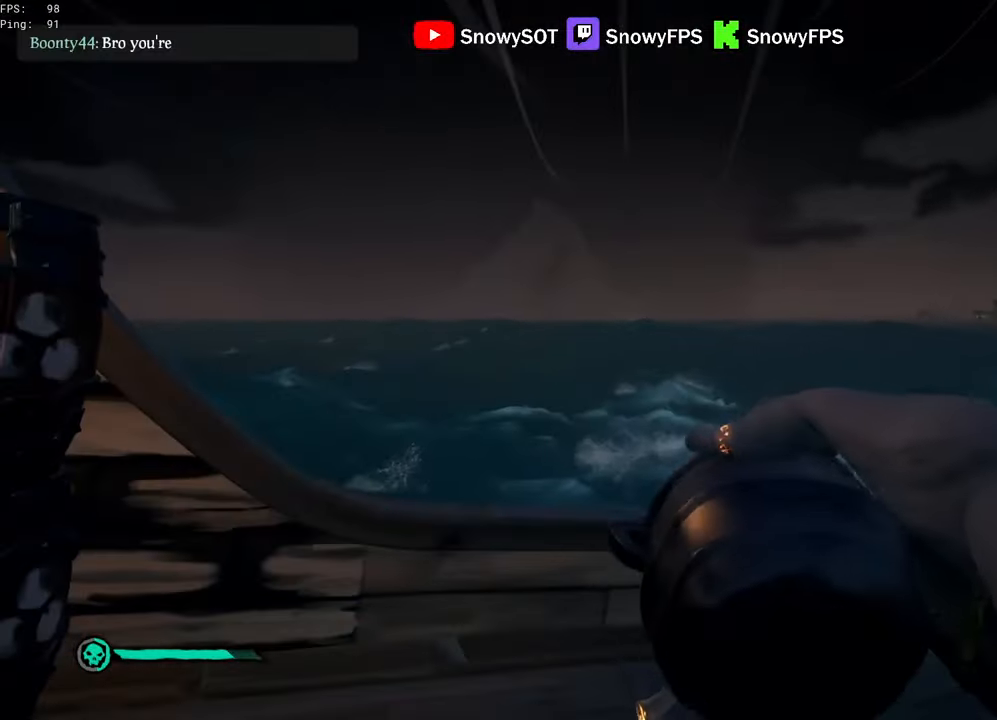
{"keys": ["a", "s"], "mouse": ["left"], "mouse_move": "still", "events": [[33, "s", "down"], [233, "a", "down"], [233, "mouse_left", "up"], [283, "mouse_left", "down"], [366, "mouse_left", "up"], [416, "mouse_left", "down"]]}
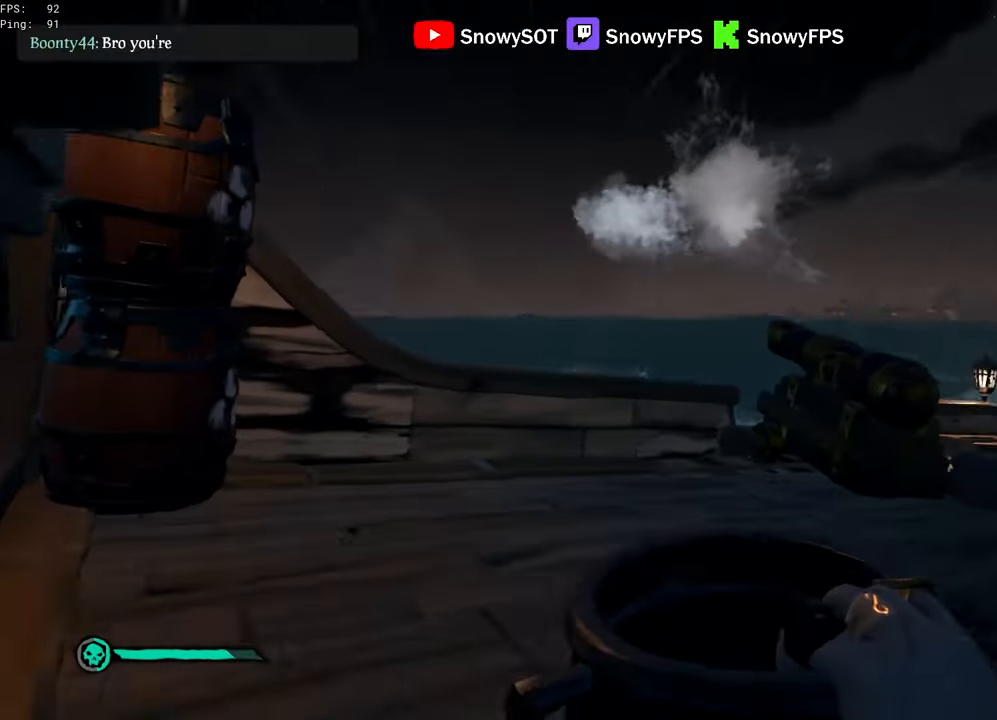
{"keys": ["w"], "mouse": ["left"], "mouse_move": "still", "events": [[16, "a", "up"], [50, "d", "down"], [100, "s", "up"], [200, "mouse_left", "up"], [250, "mouse_left", "down"], [250, "w", "down"], [300, "d", "up"]]}
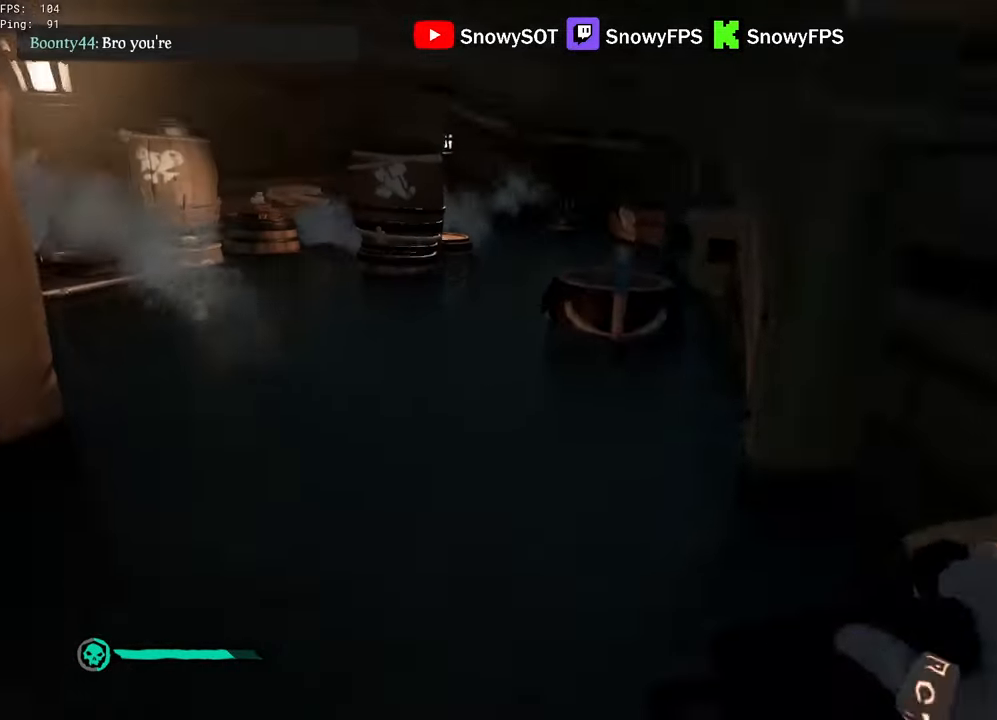
{"keys": ["s"], "mouse": ["left"], "mouse_move": "left", "events": [[33, "mouse_left", "up"], [66, "a", "down"], [66, "mouse_left", "down"], [166, "a", "up"], [166, "w", "up"], [266, "s", "down"], [350, "mouse_left", "up"], [400, "mouse_left", "down"]]}
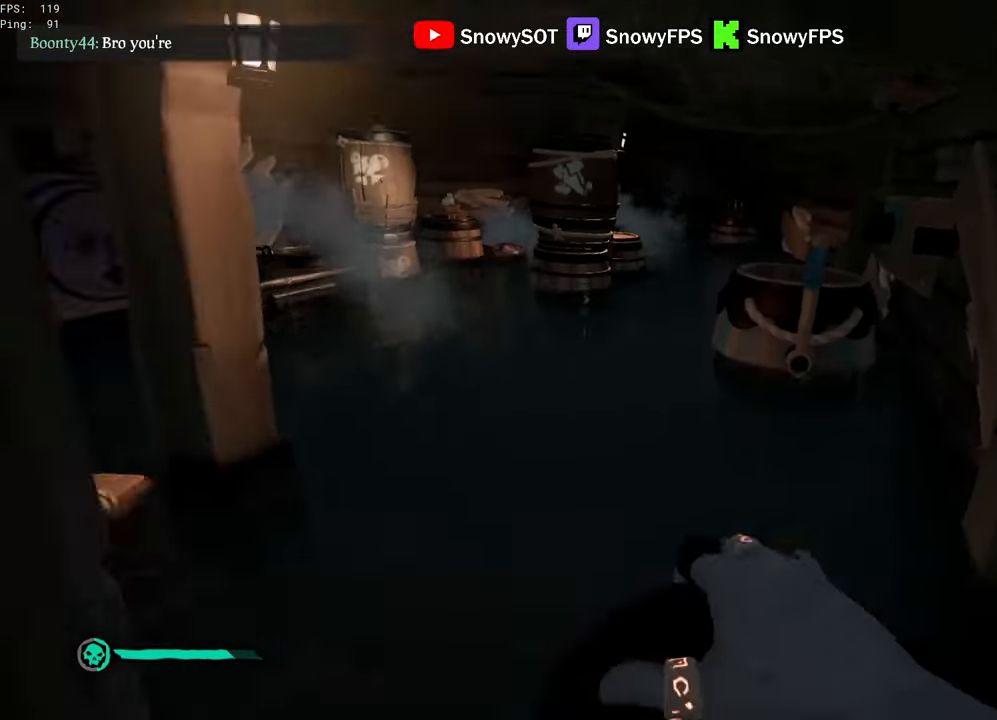
{"keys": ["w"], "mouse": [], "mouse_move": "up-right", "events": [[83, "a", "down"], [183, "mouse_left", "up"], [183, "s", "up"], [233, "mouse_left", "down"], [366, "mouse_left", "up"], [366, "w", "down"], [416, "a", "up"]]}
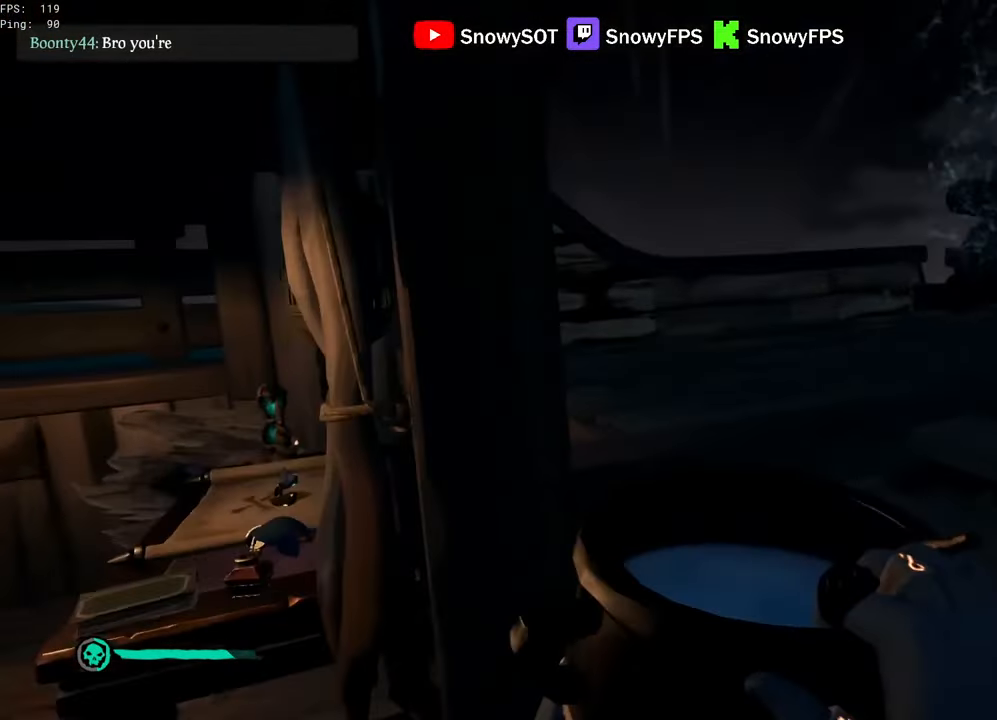
{"keys": ["s"], "mouse": [], "mouse_move": "down-left", "events": [[16, "mouse_left", "down"], [50, "d", "down"], [283, "mouse_left", "up"], [283, "w", "up"], [333, "d", "up"], [333, "mouse_left", "down"], [433, "mouse_left", "up"], [433, "s", "down"]]}
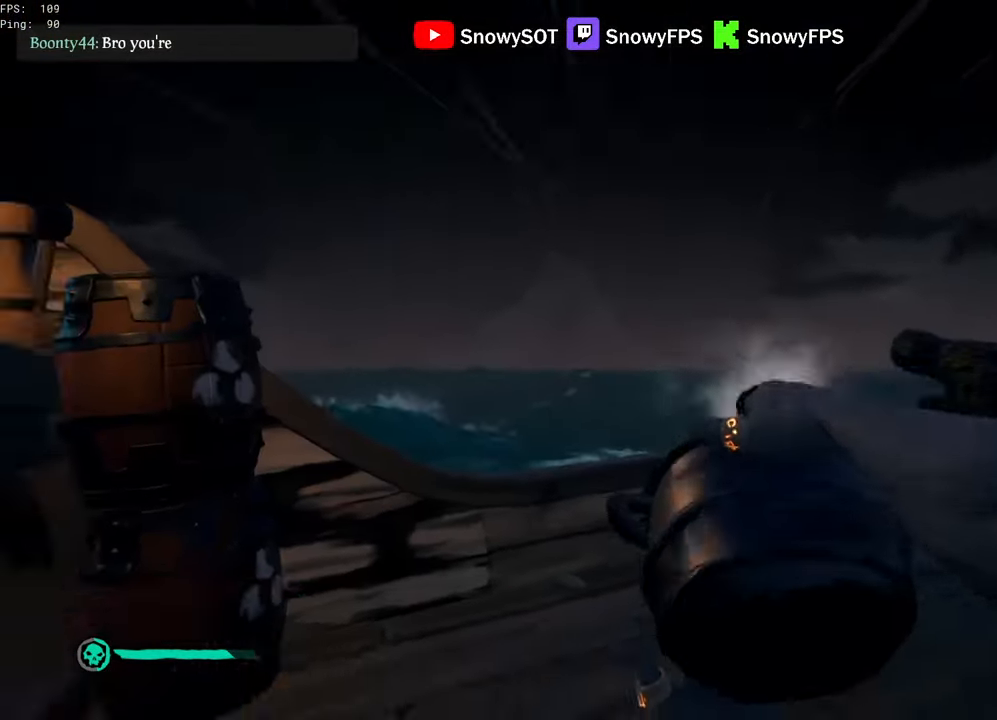
{"keys": ["w"], "mouse": [], "mouse_move": "left", "events": [[33, "a", "down"], [33, "s", "up"], [116, "mouse_wheel", "down"], [216, "mouse_wheel", "up"], [266, "w", "down"], [300, "a", "up"]]}
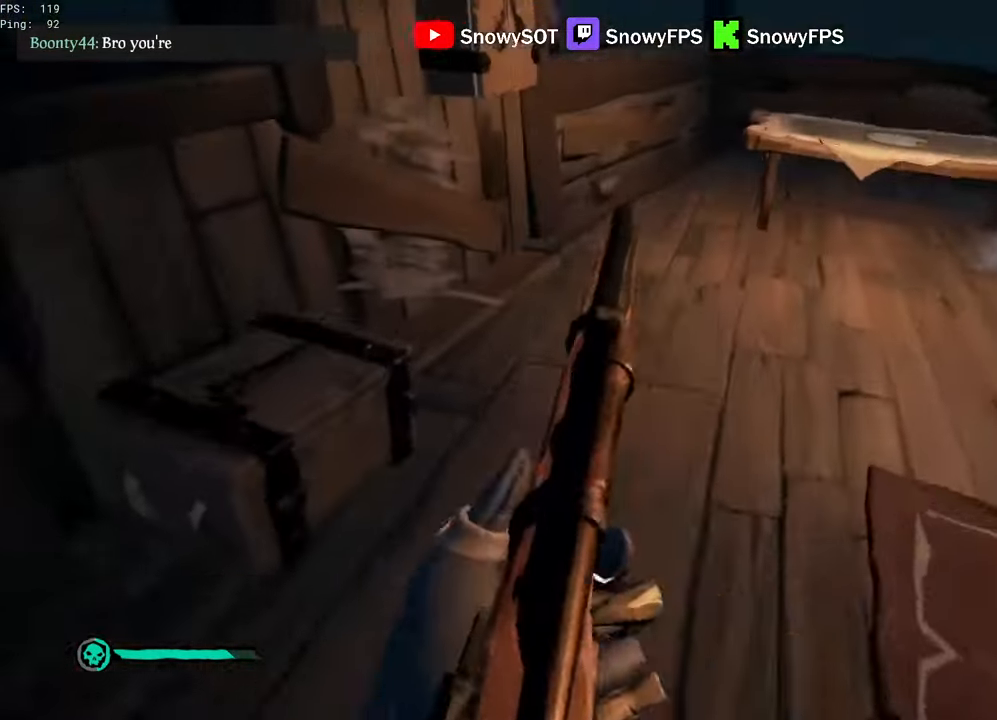
{"keys": ["a"], "mouse": [], "mouse_move": "still", "events": [[283, "w", "up"], [316, "a", "down"], [366, "f", "down"], [416, "f", "up"]]}
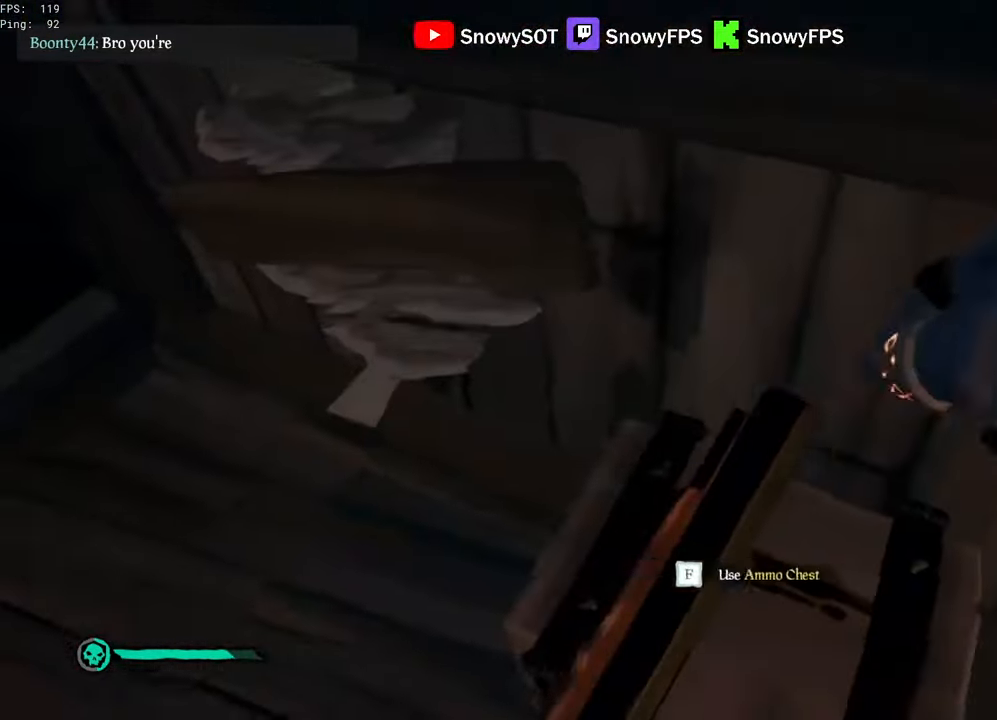
{"keys": ["w"], "mouse": [], "mouse_move": "up", "events": [[200, "w", "down"], [383, "a", "up"]]}
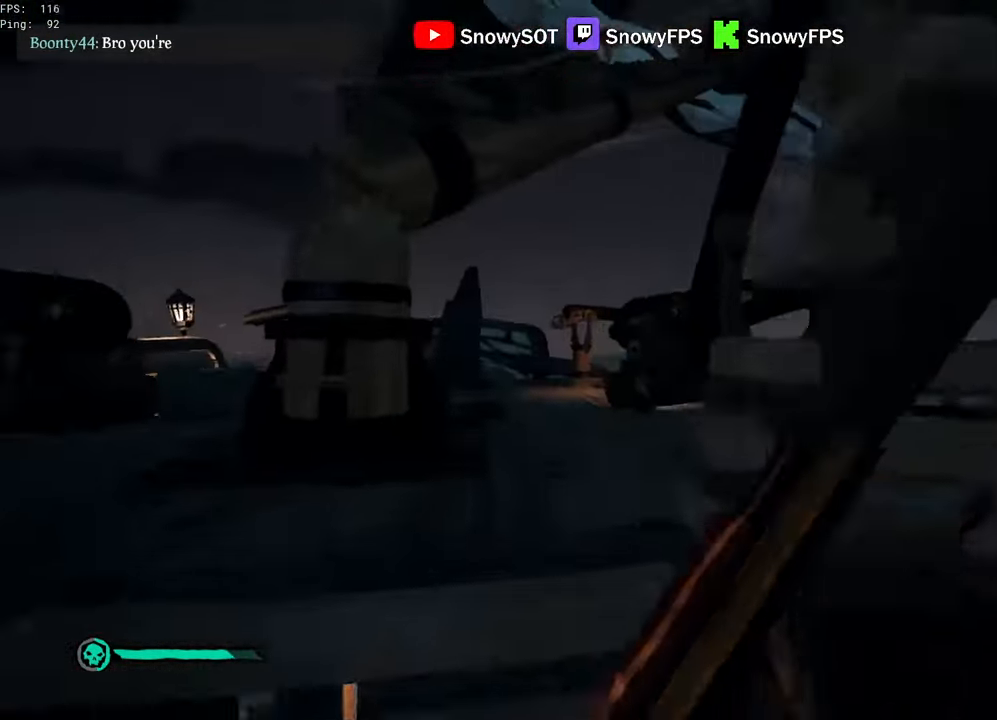
{"keys": [], "mouse": [], "mouse_move": "right", "events": [[33, "a", "down"], [300, "w", "up"], [500, "a", "up"]]}
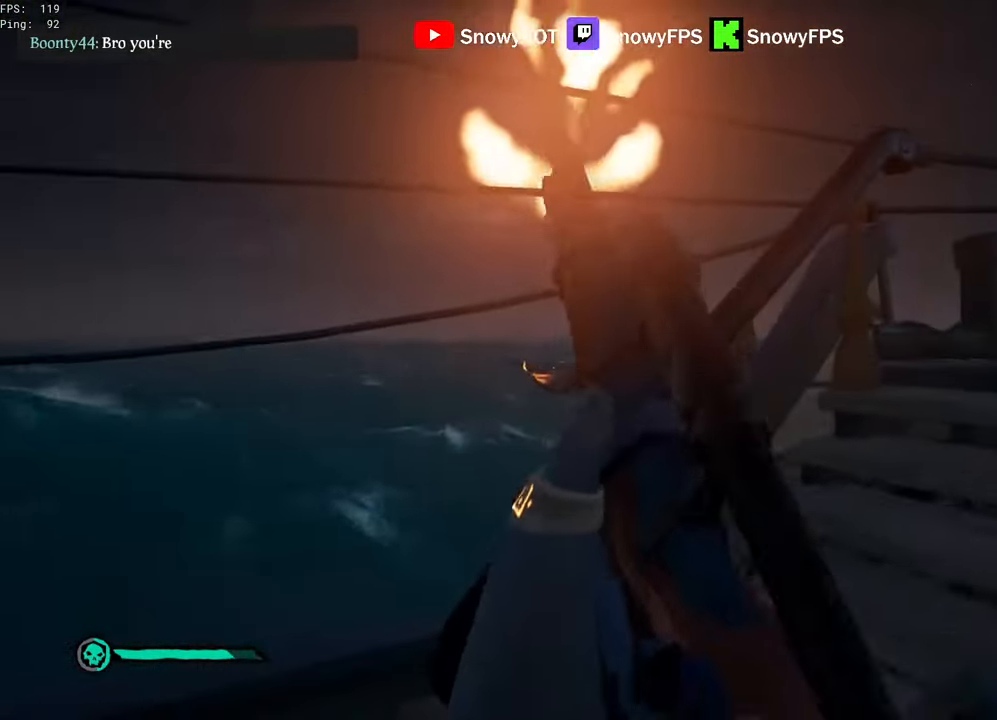
{"keys": ["a"], "mouse": [], "mouse_move": "down-left", "events": [[233, "space", "down"], [366, "space", "up"], [416, "a", "down"]]}
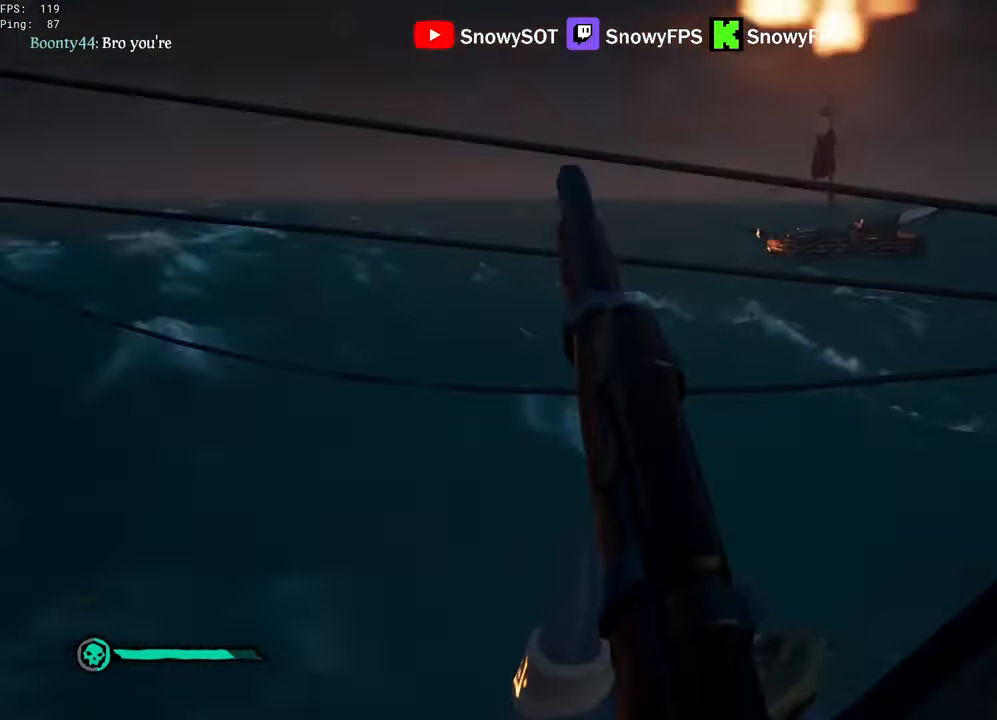
{"keys": ["f"], "mouse": [], "mouse_move": "up-left", "events": [[50, "w", "down"], [100, "a", "up"], [250, "a", "down"], [433, "w", "up"], [483, "a", "up"], [483, "f", "down"]]}
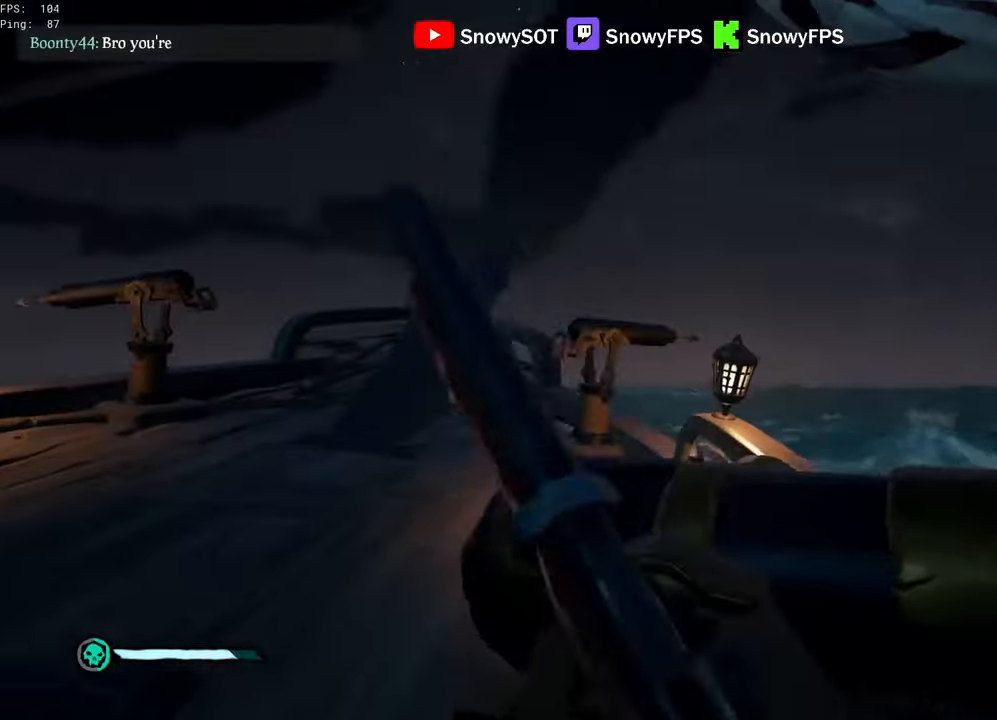
{"keys": ["a", "s"], "mouse": [], "mouse_move": "still", "events": [[16, "f", "up"], [116, "a", "down"], [400, "s", "down"]]}
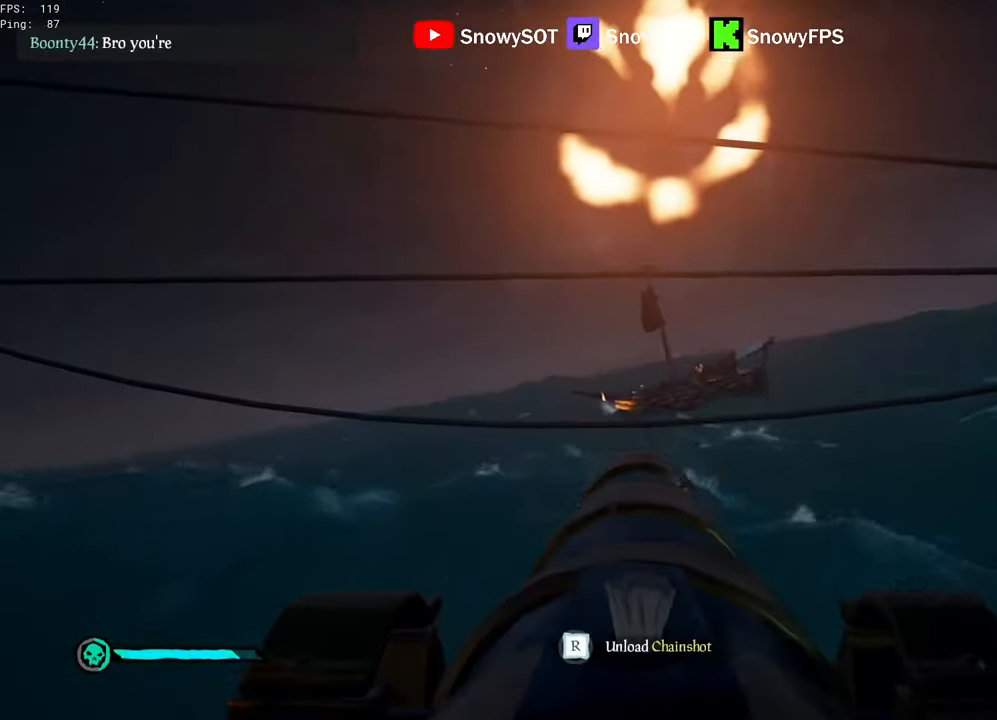
{"keys": [], "mouse": [], "mouse_move": "still", "events": [[33, "a", "up"], [33, "mouse_left", "down"], [33, "s", "up"], [183, "mouse_left", "up"], [316, "r", "down"], [366, "r", "up"]]}
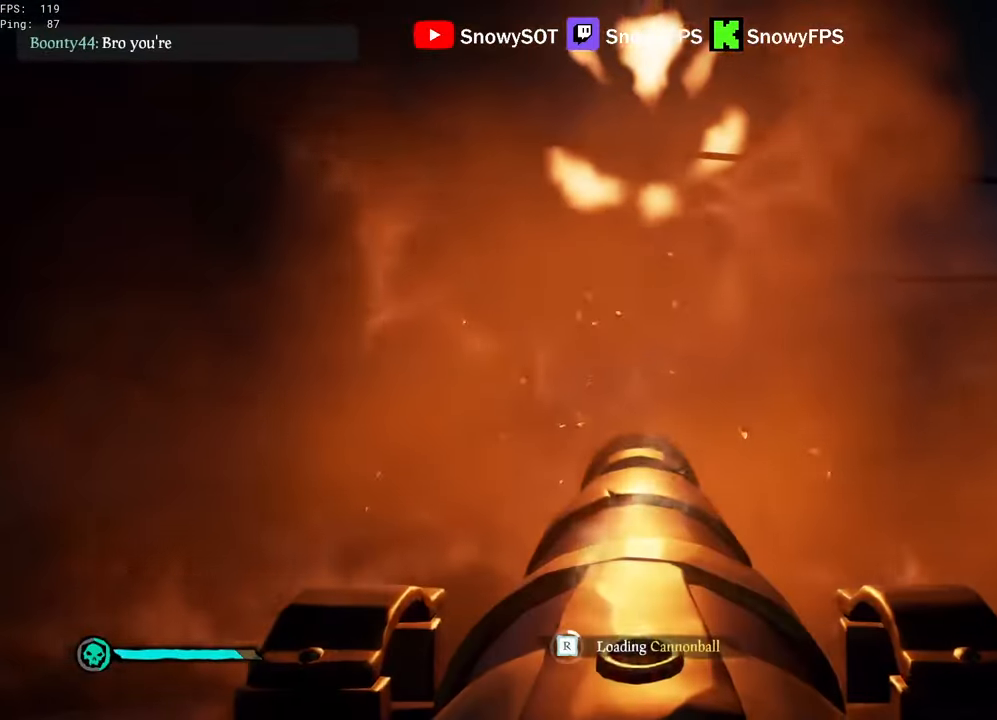
{"keys": [], "mouse": ["left"], "mouse_move": "still", "events": [[16, "a", "down"], [16, "s", "down"], [100, "mouse_left", "down"], [200, "a", "up"], [200, "s", "up"], [250, "mouse_left", "up"], [283, "mouse_left", "down"], [433, "mouse_left", "up"], [483, "mouse_left", "down"]]}